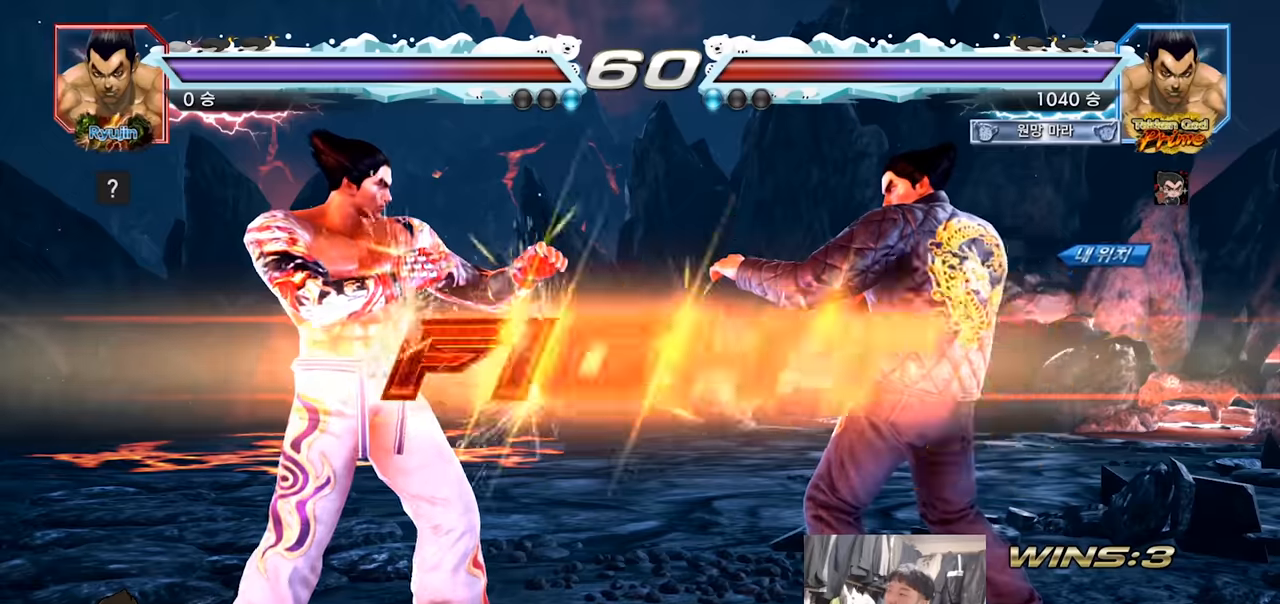
Gameplay with a controller (arcade stick); each line is a JSON object with the inputs held at the frame after it. "events" lists button and stick changes between this image and that frame as [ms after this image, input, new state], when the widget could be followed in between. Not read: L3 R3.
{"buttons": ["SQUARE"], "left_stick": "left", "events": [[133, "SQUARE", "down"], [167, "left_stick", "down"], [217, "TRIANGLE", "down"], [300, "left_stick", "center"], [317, "SQUARE", "up"], [367, "TRIANGLE", "up"], [383, "left_stick", "left"], [467, "SQUARE", "down"]]}
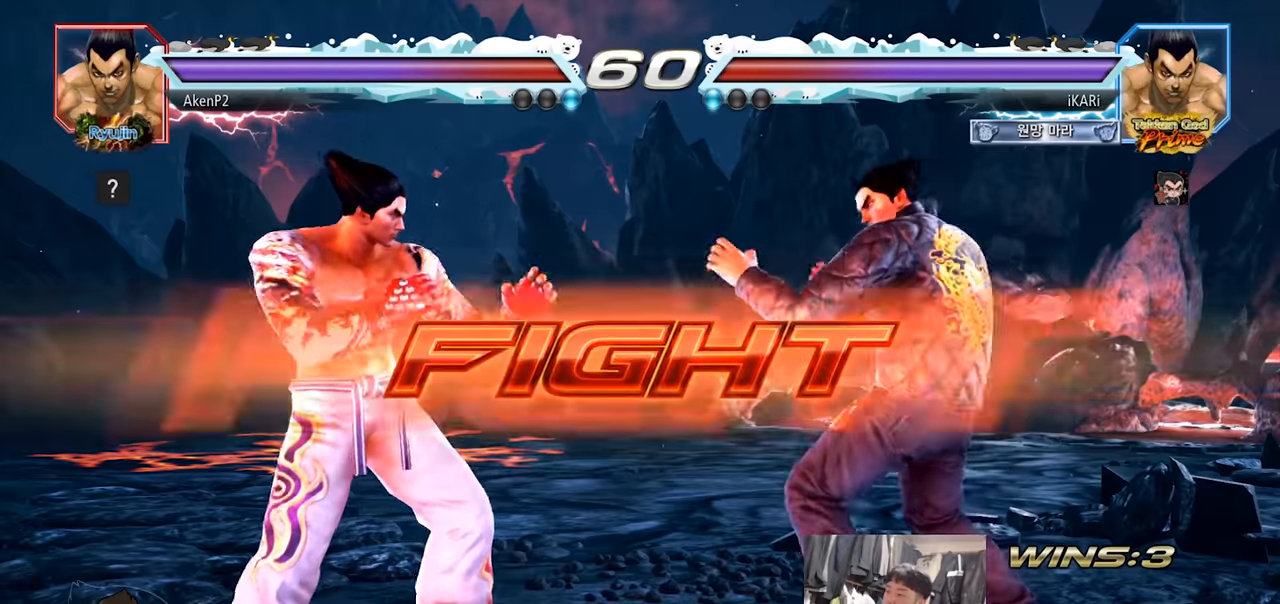
{"buttons": [], "left_stick": "right", "events": [[34, "SQUARE", "up"], [200, "left_stick", "center"], [351, "left_stick", "right"]]}
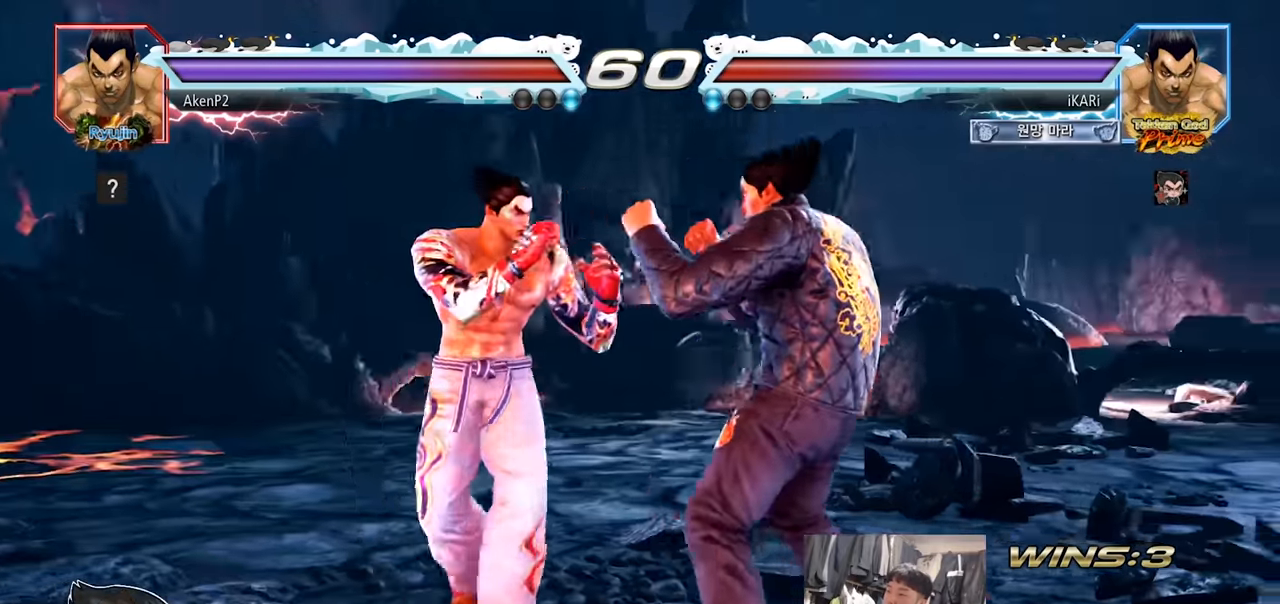
{"buttons": [], "left_stick": "right", "events": [[50, "left_stick", "down"], [367, "left_stick", "right"], [434, "left_stick", "center"], [484, "left_stick", "right"]]}
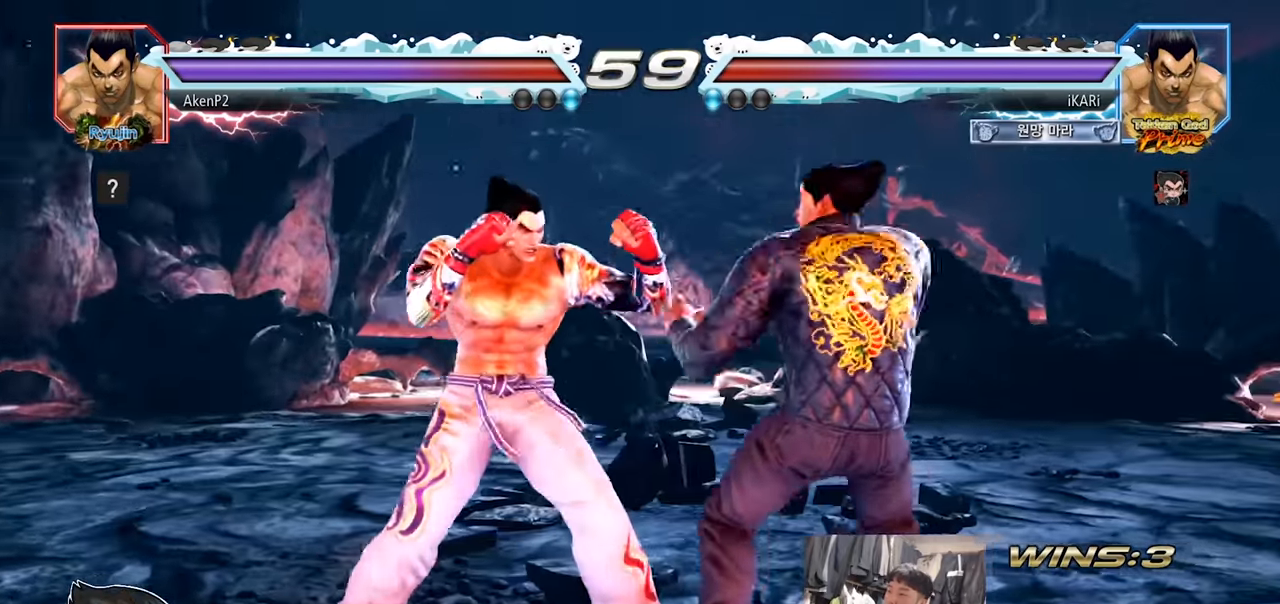
{"buttons": [], "left_stick": "down", "events": [[184, "left_stick", "down"]]}
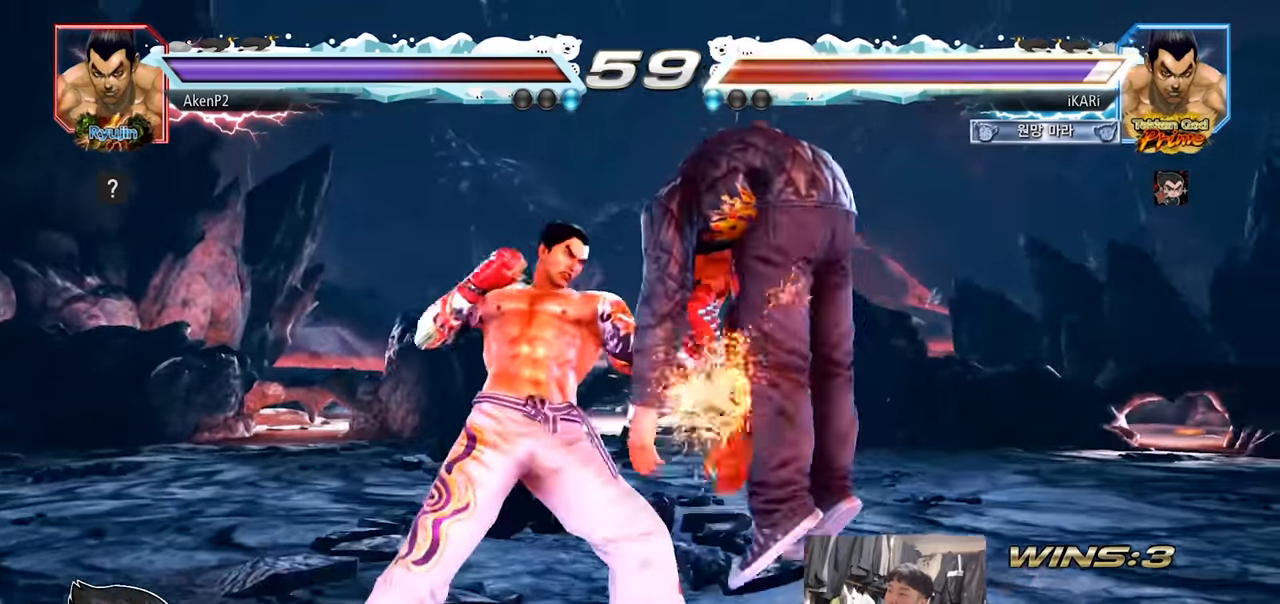
{"buttons": [], "left_stick": "center", "events": [[83, "left_stick", "center"], [117, "SQUARE", "down"], [150, "SQUARE", "up"], [233, "left_stick", "right"], [500, "left_stick", "center"]]}
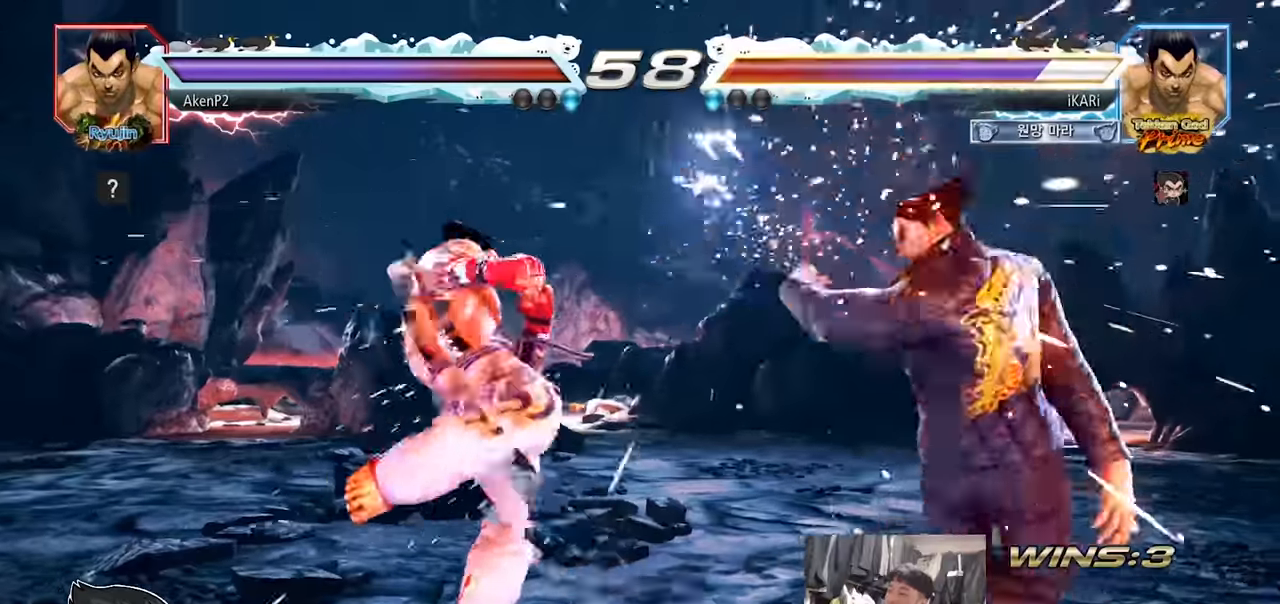
{"buttons": [], "left_stick": "right", "events": [[50, "left_stick", "left"], [117, "left_stick", "center"], [284, "left_stick", "right"], [334, "left_stick", "center"], [467, "left_stick", "right"]]}
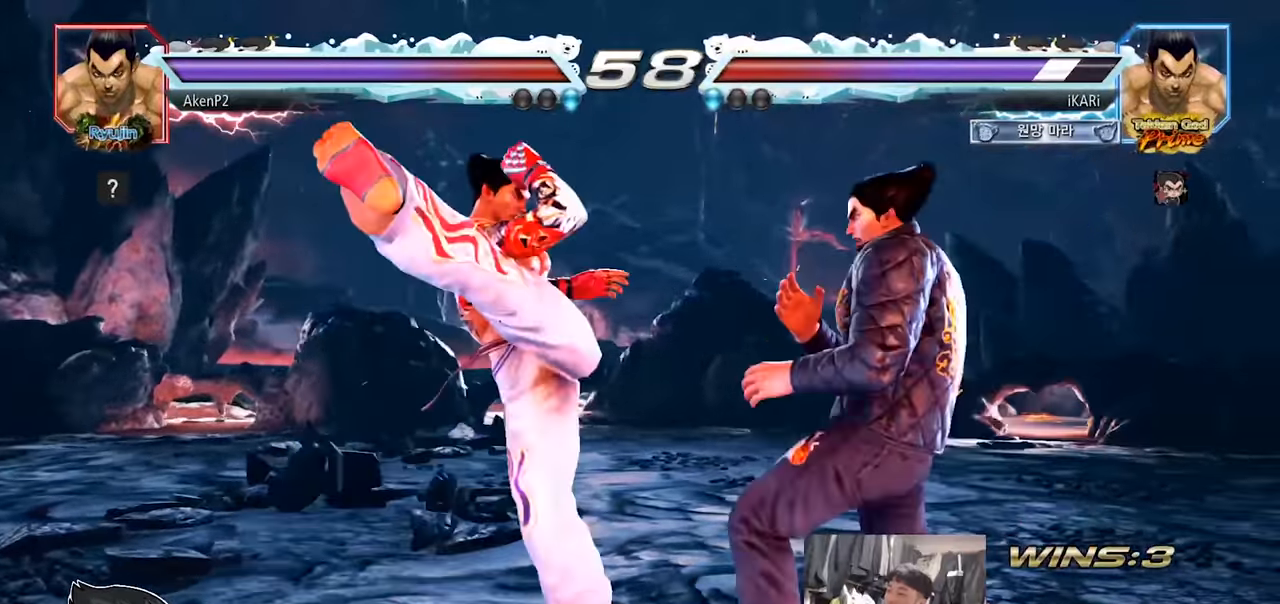
{"buttons": [], "left_stick": "center", "events": [[300, "left_stick", "center"]]}
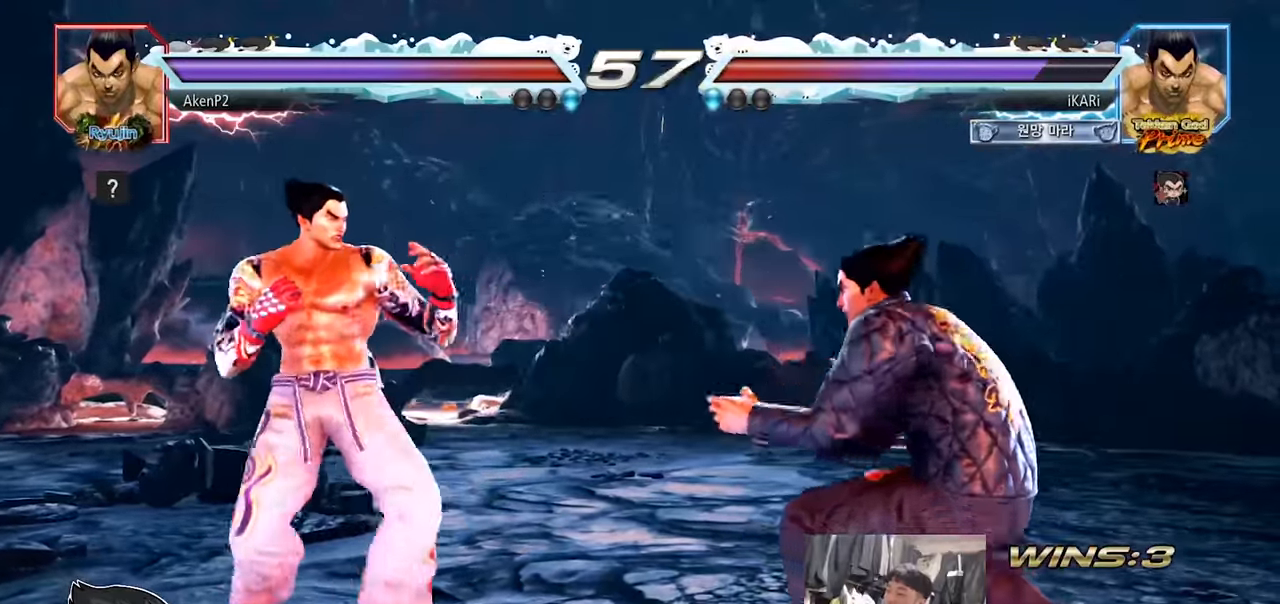
{"buttons": ["SQUARE"], "left_stick": "down-left", "events": [[100, "left_stick", "left"], [200, "left_stick", "center"], [250, "left_stick", "down-left"], [284, "CIRCLE", "down"], [351, "CIRCLE", "up"], [384, "SQUARE", "down"], [434, "SQUARE", "up"], [484, "SQUARE", "down"]]}
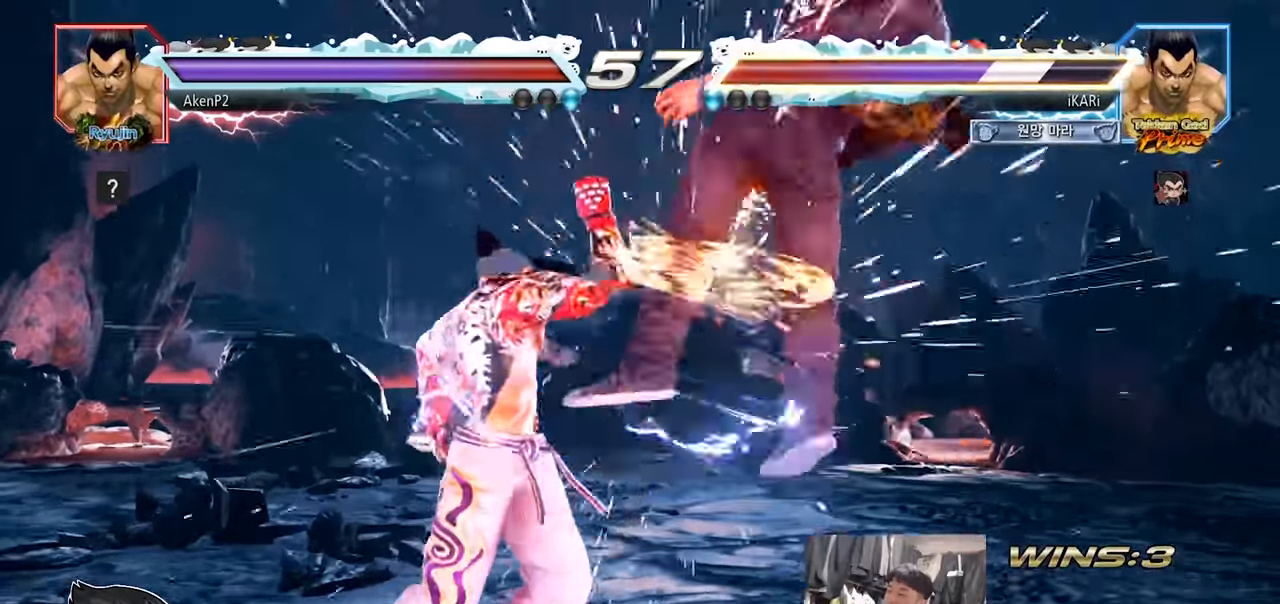
{"buttons": [], "left_stick": "center", "events": [[50, "SQUARE", "up"], [133, "left_stick", "center"]]}
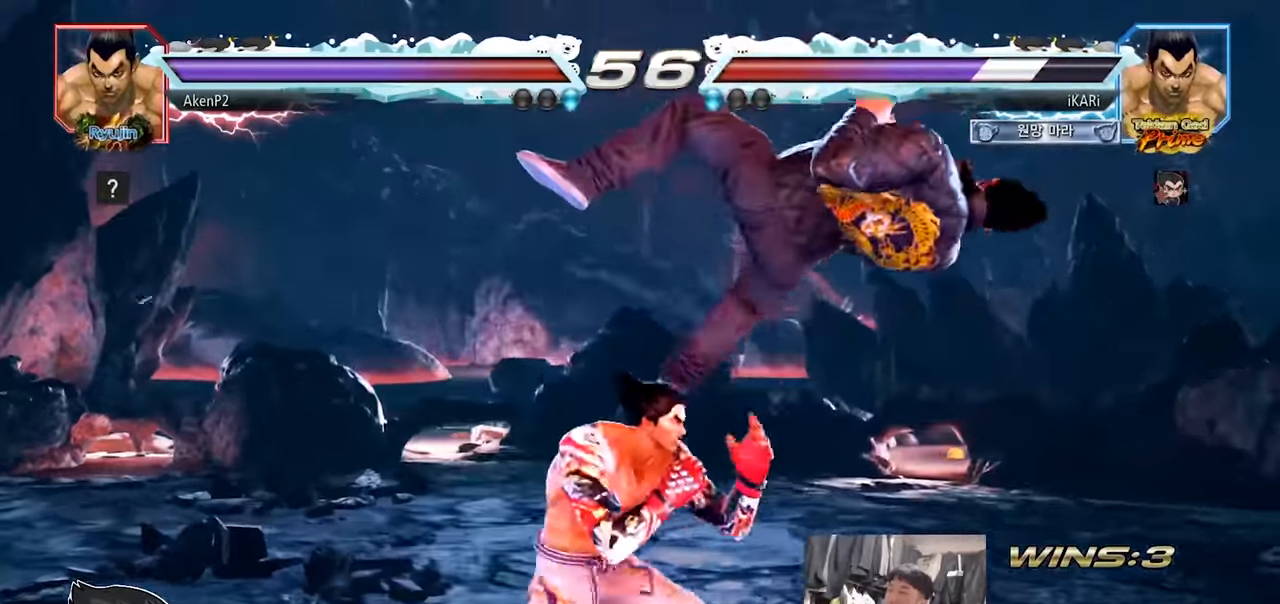
{"buttons": ["CIRCLE", "R2"], "left_stick": "right", "events": [[401, "left_stick", "left"], [451, "R2", "down"], [467, "R1", "down"], [467, "left_stick", "right"], [484, "CROSS", "down"], [484, "R2", "up"], [484, "SQUARE", "down"], [501, "CIRCLE", "down"], [501, "CROSS", "up"], [501, "R1", "up"], [501, "R2", "down"], [501, "SQUARE", "up"]]}
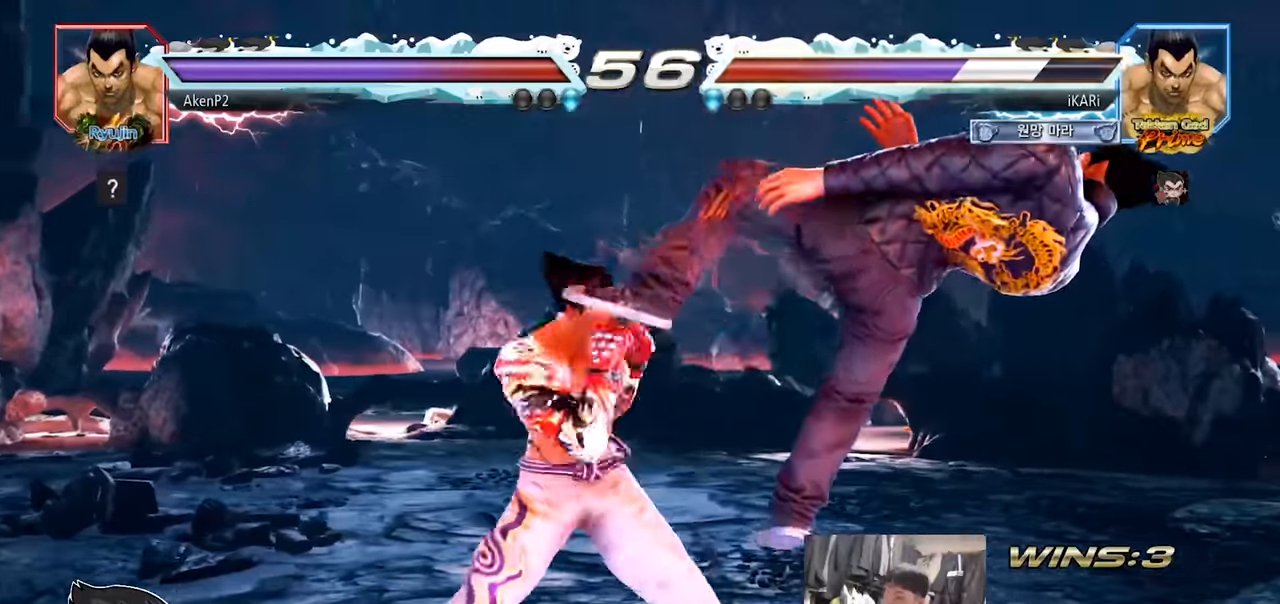
{"buttons": [], "left_stick": "center", "events": [[33, "SQUARE", "down"], [33, "TRIANGLE", "down"], [50, "R1", "down"], [50, "SQUARE", "up"], [83, "CIRCLE", "up"], [100, "CROSS", "down"], [100, "SQUARE", "down"], [117, "CIRCLE", "down"], [133, "R1", "up"], [133, "left_stick", "center"], [200, "CIRCLE", "up"], [217, "SQUARE", "up"], [217, "TRIANGLE", "up"], [233, "CROSS", "up"], [233, "R2", "up"], [283, "left_stick", "left"], [350, "left_stick", "center"]]}
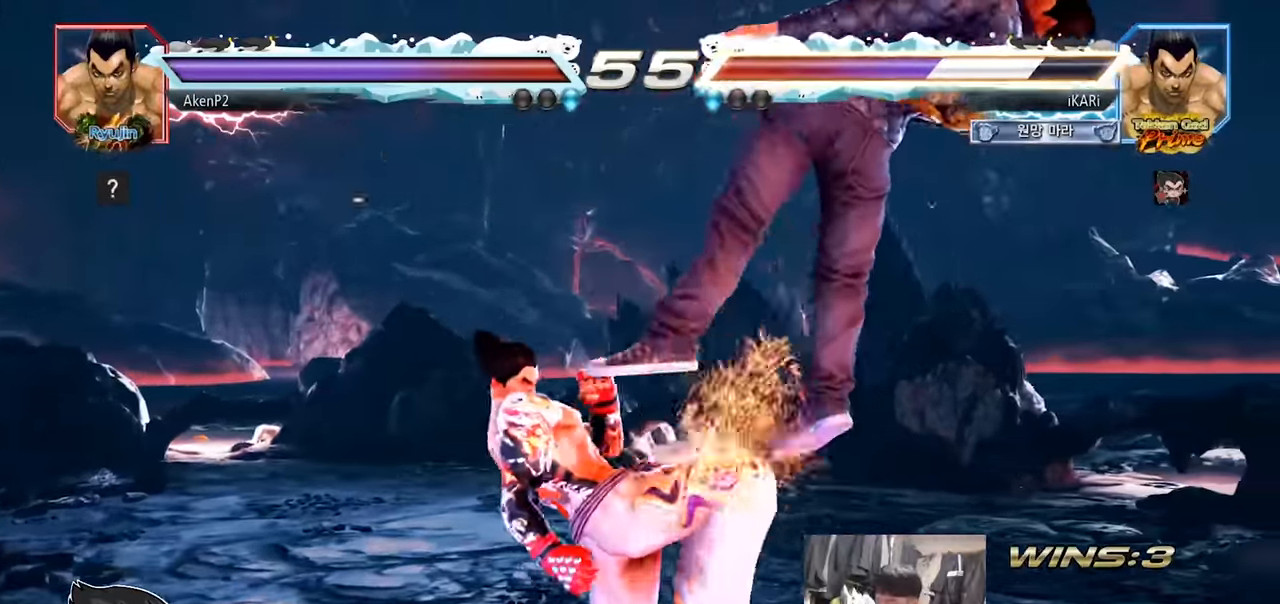
{"buttons": [], "left_stick": "center", "events": []}
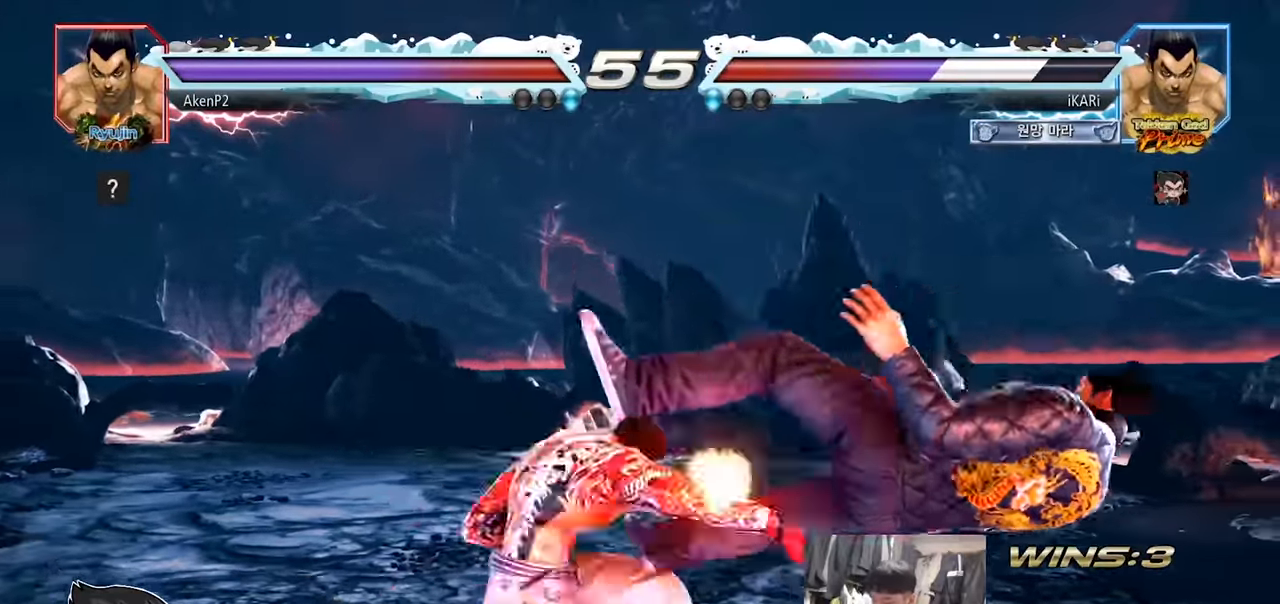
{"buttons": [], "left_stick": "center", "events": []}
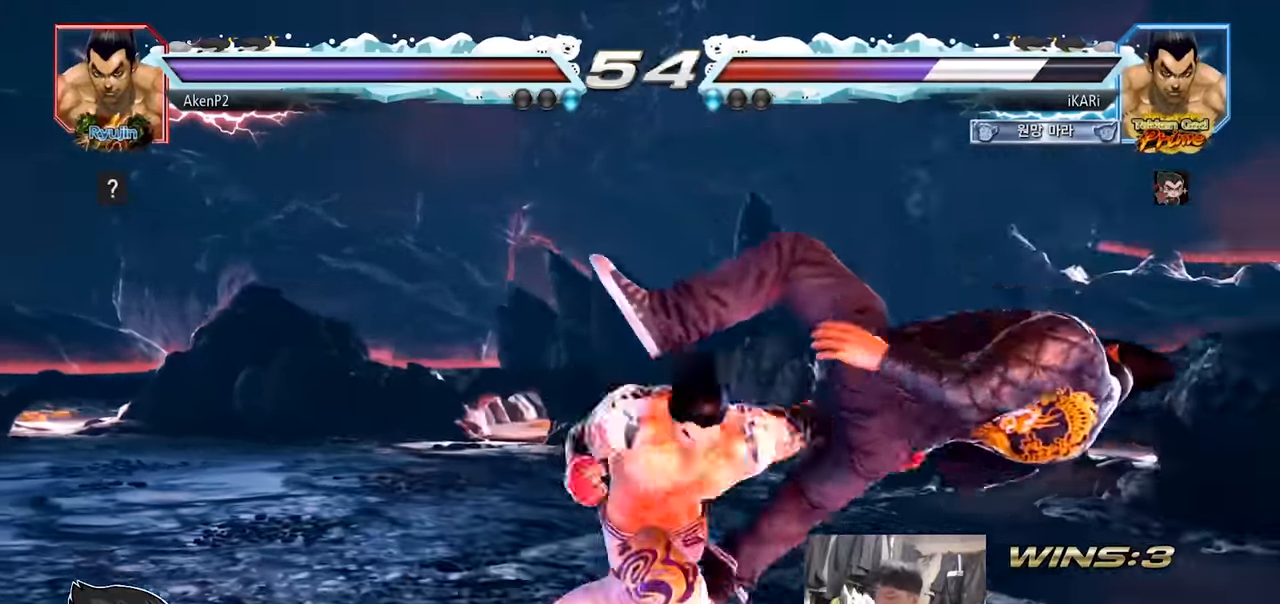
{"buttons": [], "left_stick": "center", "events": []}
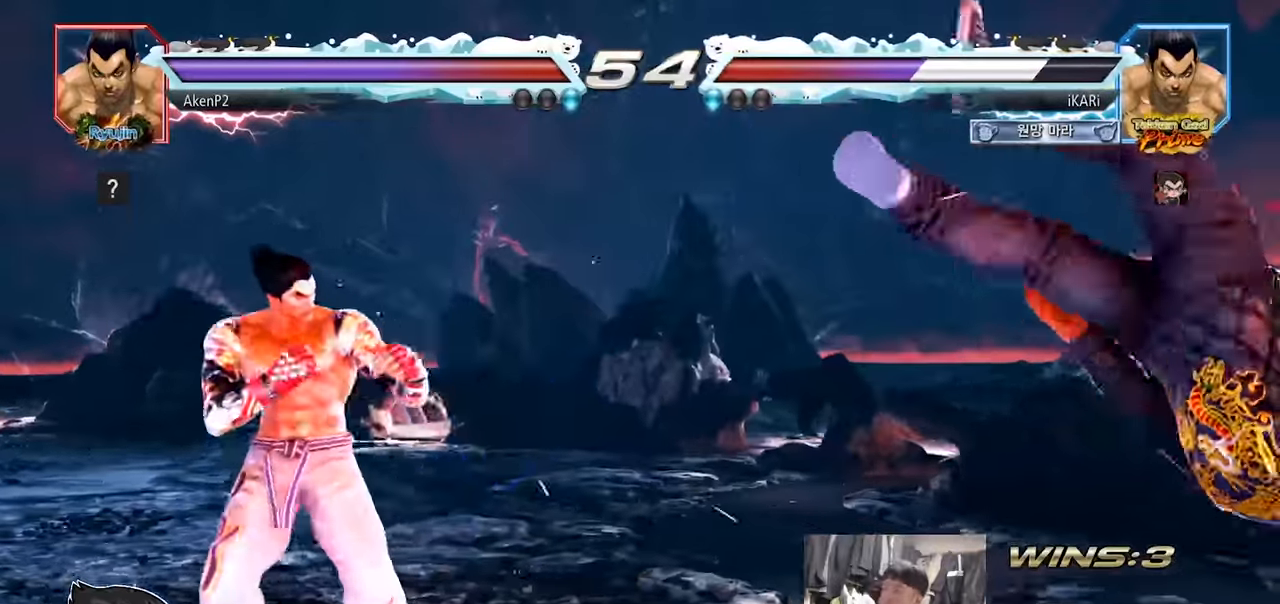
{"buttons": [], "left_stick": "center", "events": []}
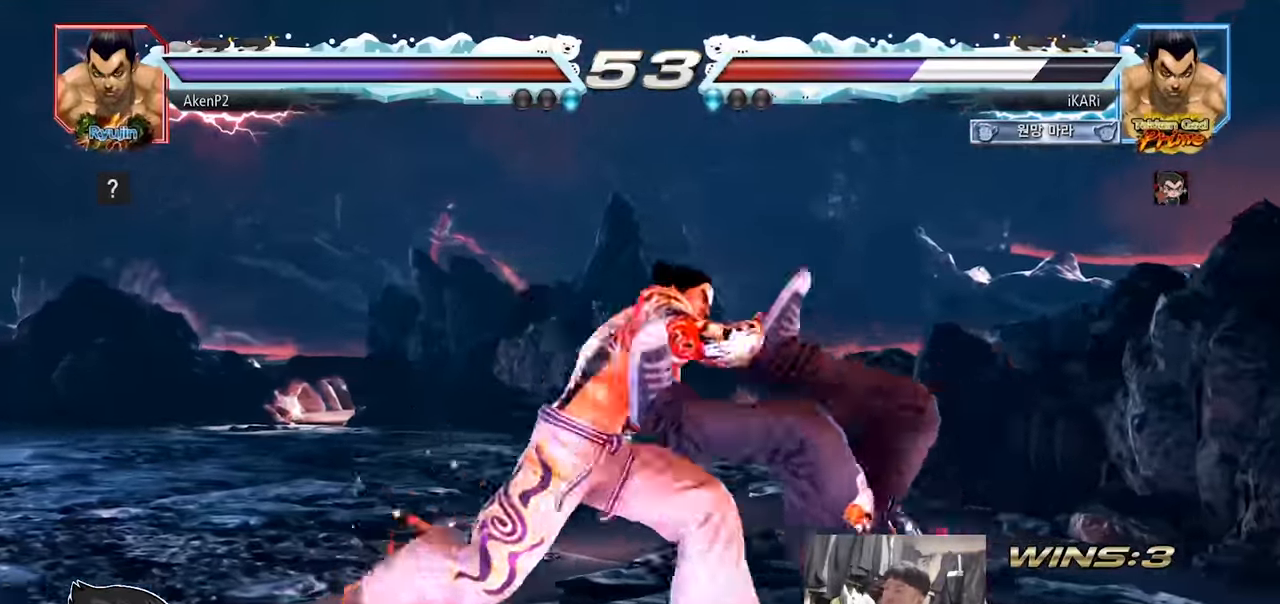
{"buttons": [], "left_stick": "center", "events": []}
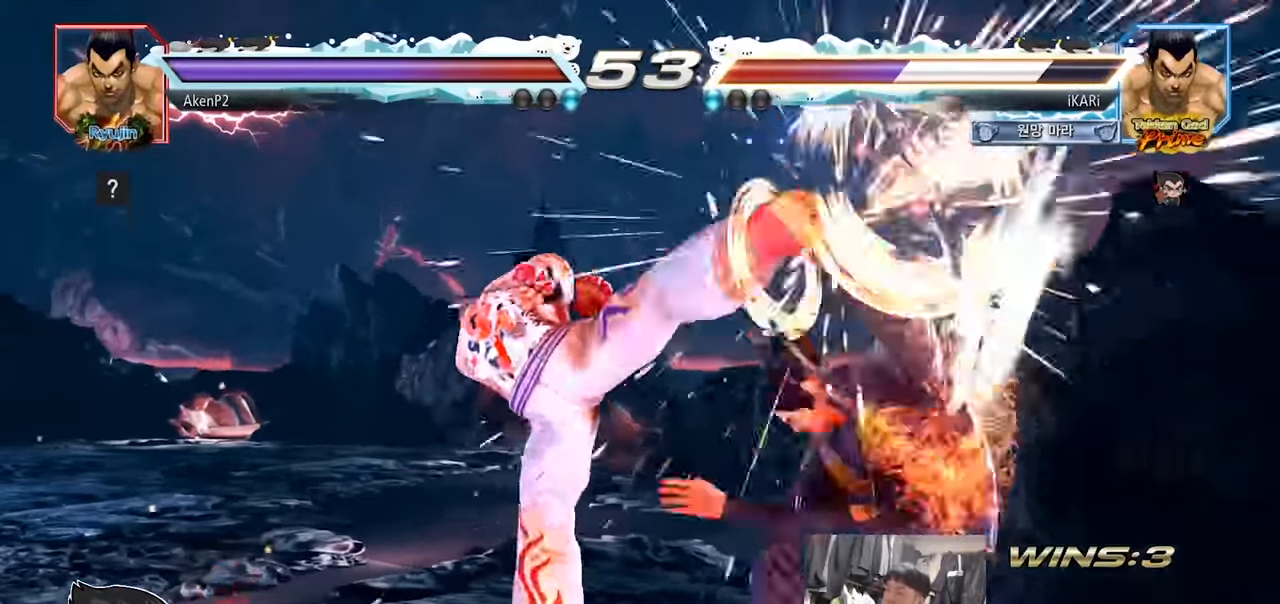
{"buttons": [], "left_stick": "center", "events": []}
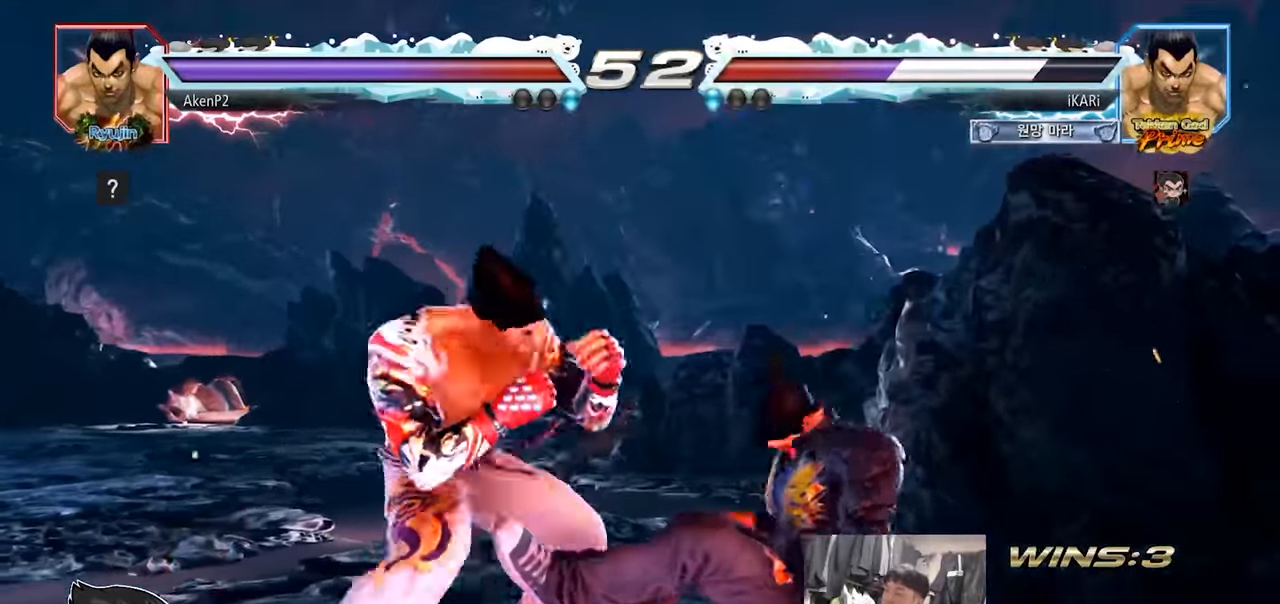
{"buttons": [], "left_stick": "center", "events": [[84, "CROSS", "down"], [150, "CROSS", "up"], [184, "CROSS", "down"], [234, "CROSS", "up"]]}